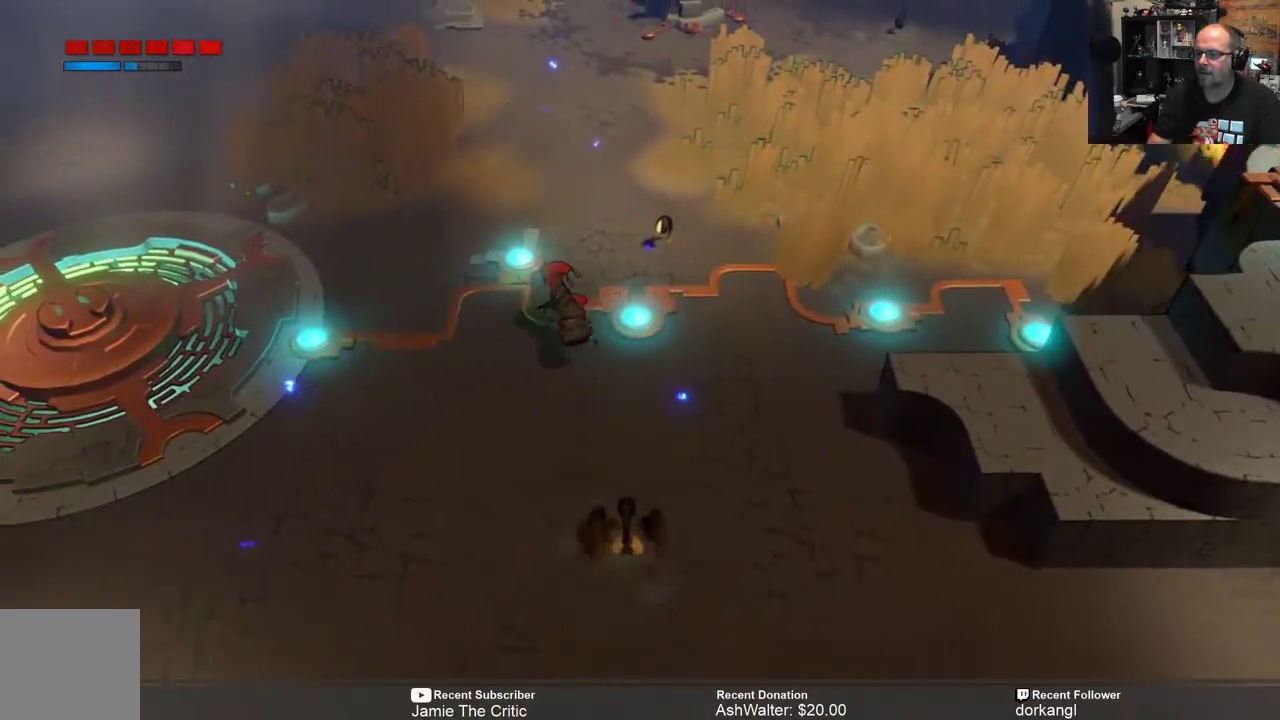
Gameplay with a controller (Xbox layout); each line is a JSON object with the inputs held at the frame after it. "events" lists button and stick changes between this image and that frame as [ms after this image, input, new state], when the widget could be followed in between. Not read: SHARE.
{"buttons": ["R2"], "left_stick": "up", "right_stick": "center", "events": [[133, "left_stick", "up"]]}
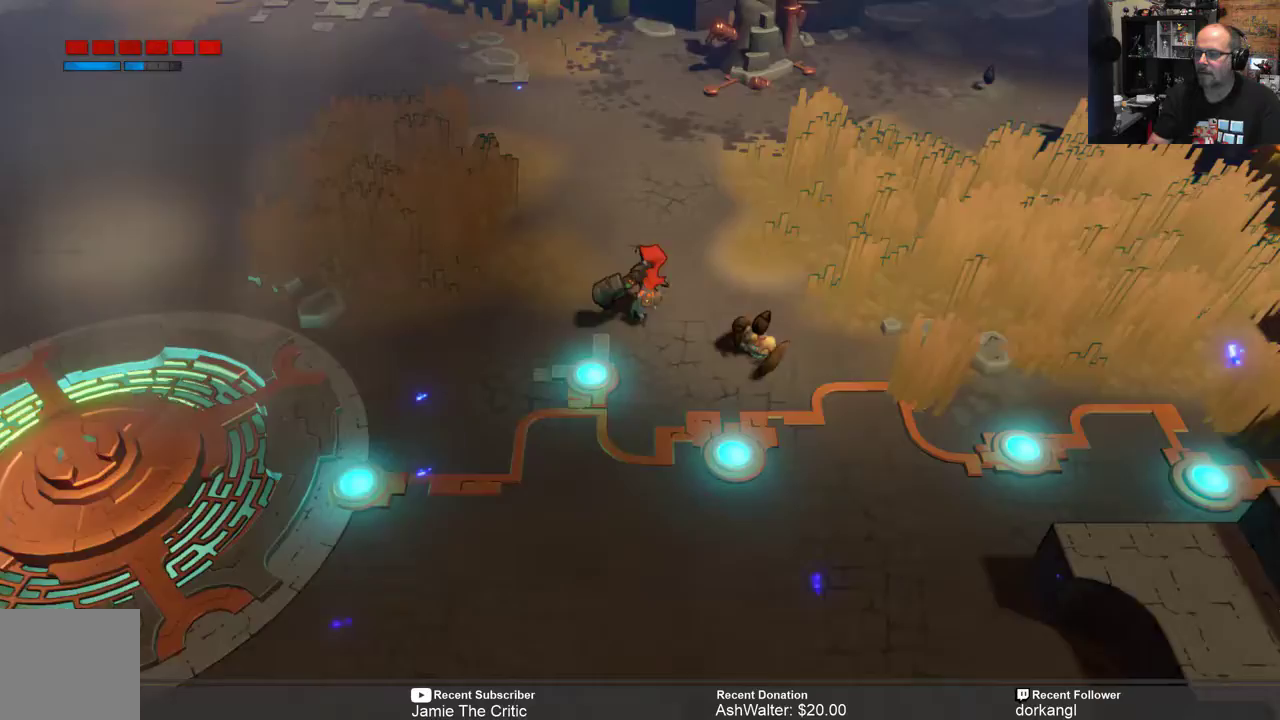
{"buttons": ["R2"], "left_stick": "up-left", "right_stick": "center", "events": [[367, "left_stick", "up-left"]]}
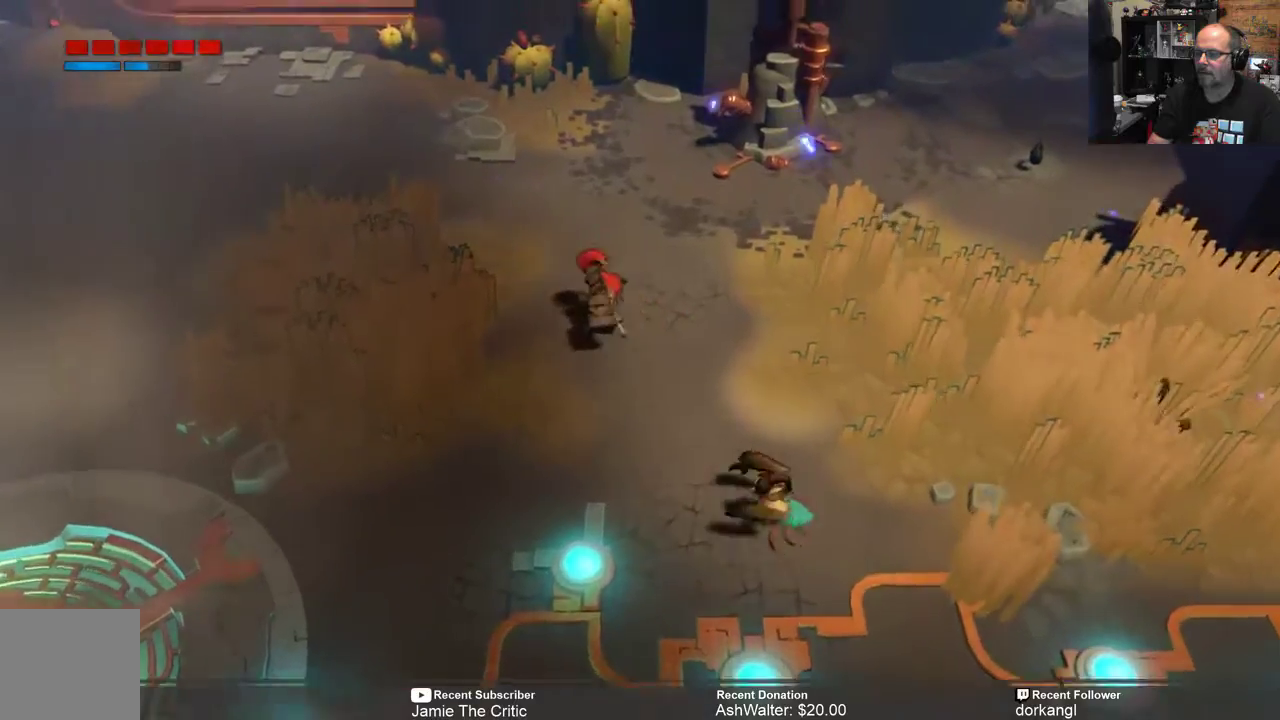
{"buttons": ["R2"], "left_stick": "up-left", "right_stick": "center", "events": []}
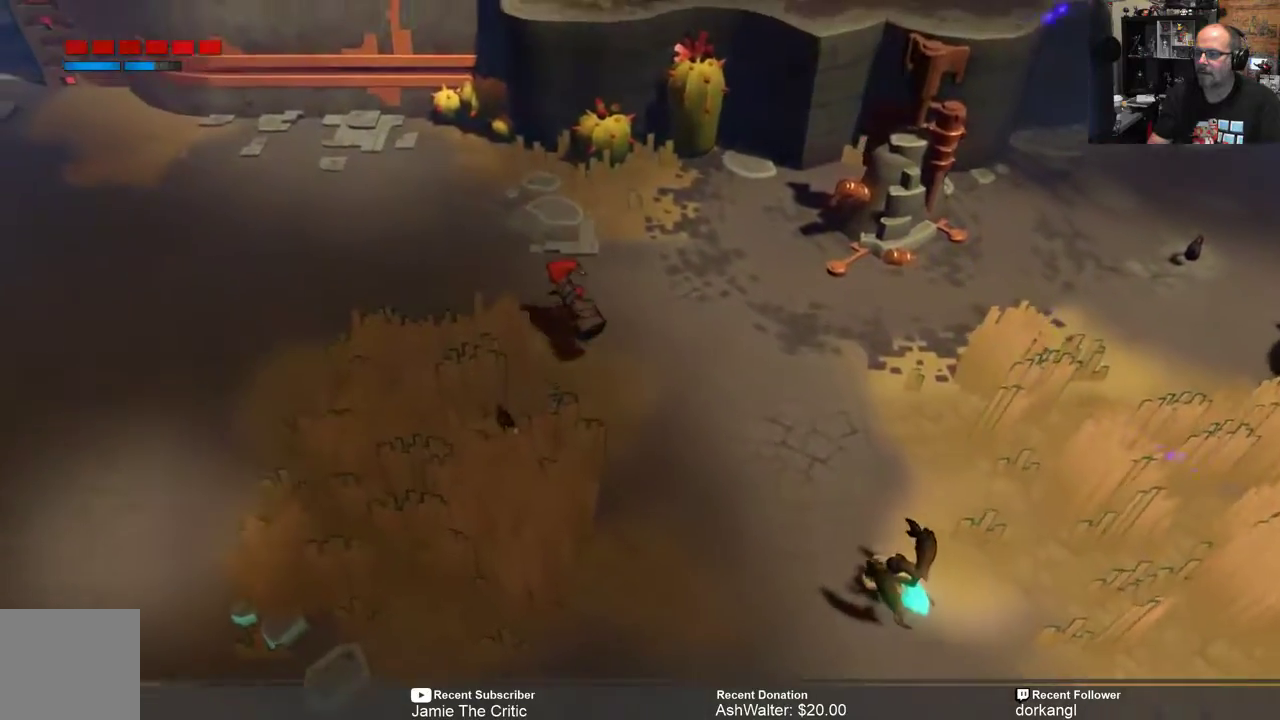
{"buttons": ["R2"], "left_stick": "up-left", "right_stick": "center", "events": [[100, "left_stick", "up"], [200, "left_stick", "up-right"], [400, "left_stick", "up-left"]]}
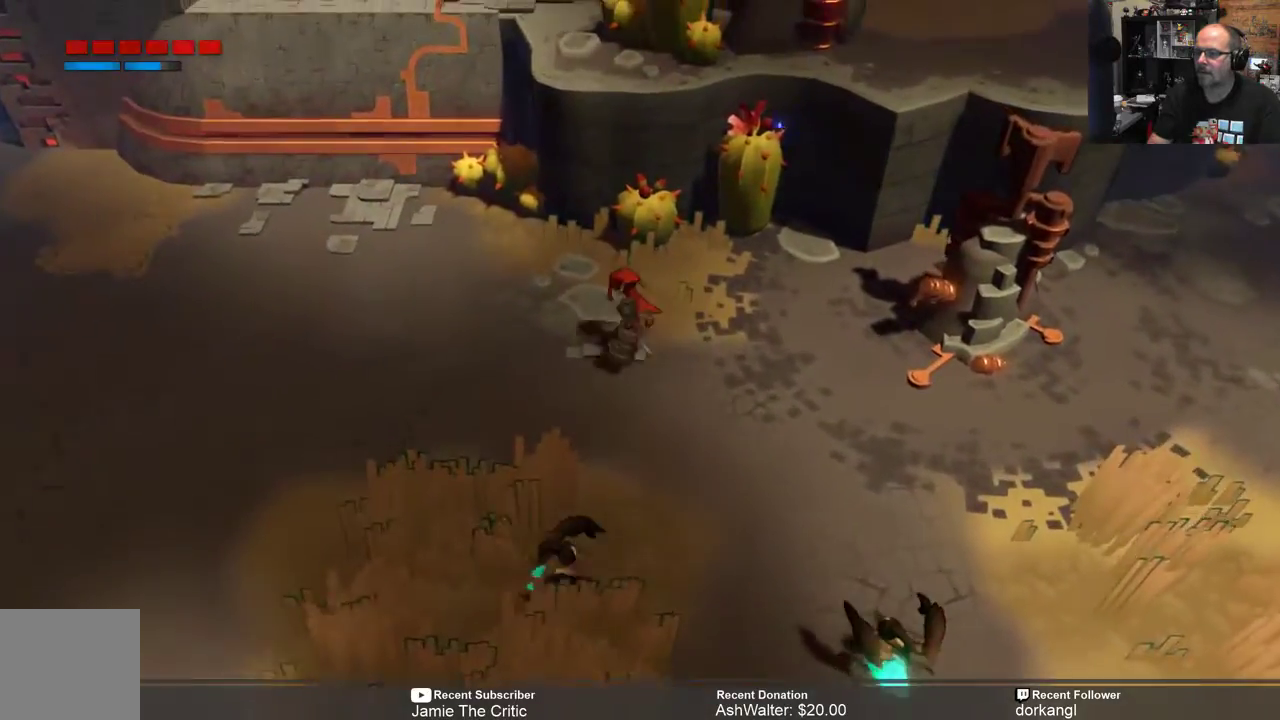
{"buttons": ["R2"], "left_stick": "left", "right_stick": "center", "events": [[233, "left_stick", "left"]]}
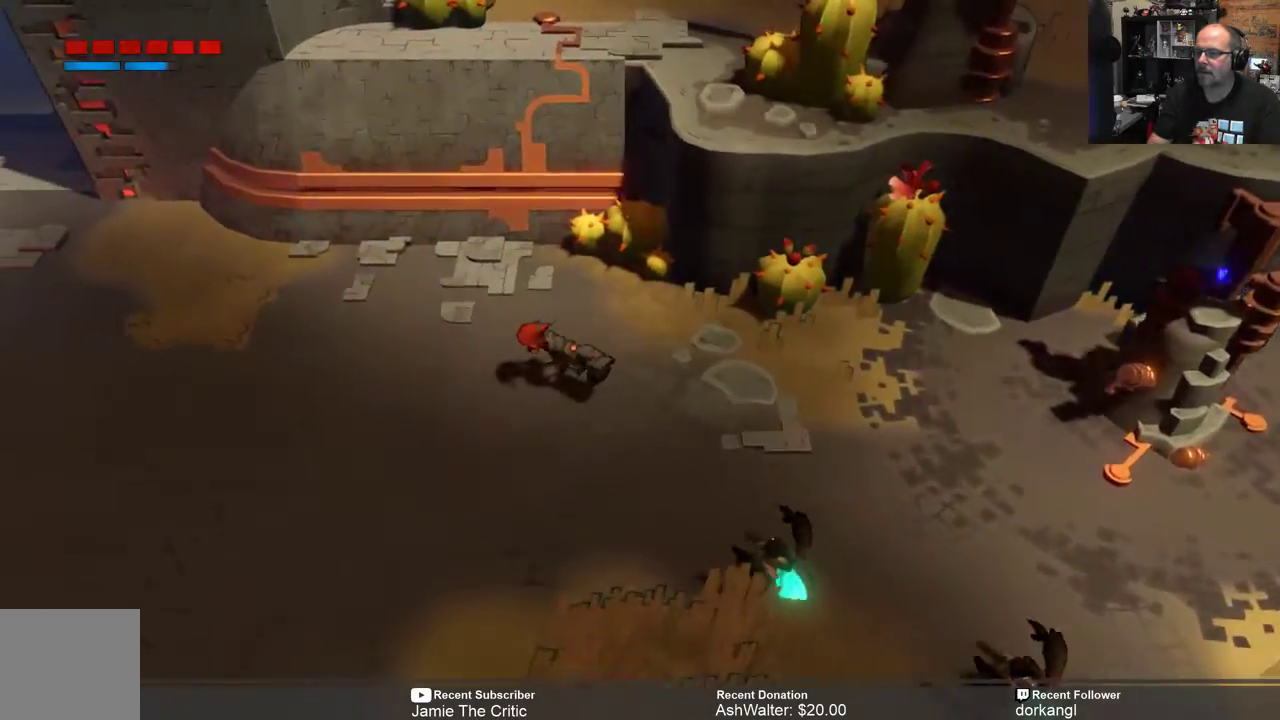
{"buttons": ["R2"], "left_stick": "left", "right_stick": "center", "events": []}
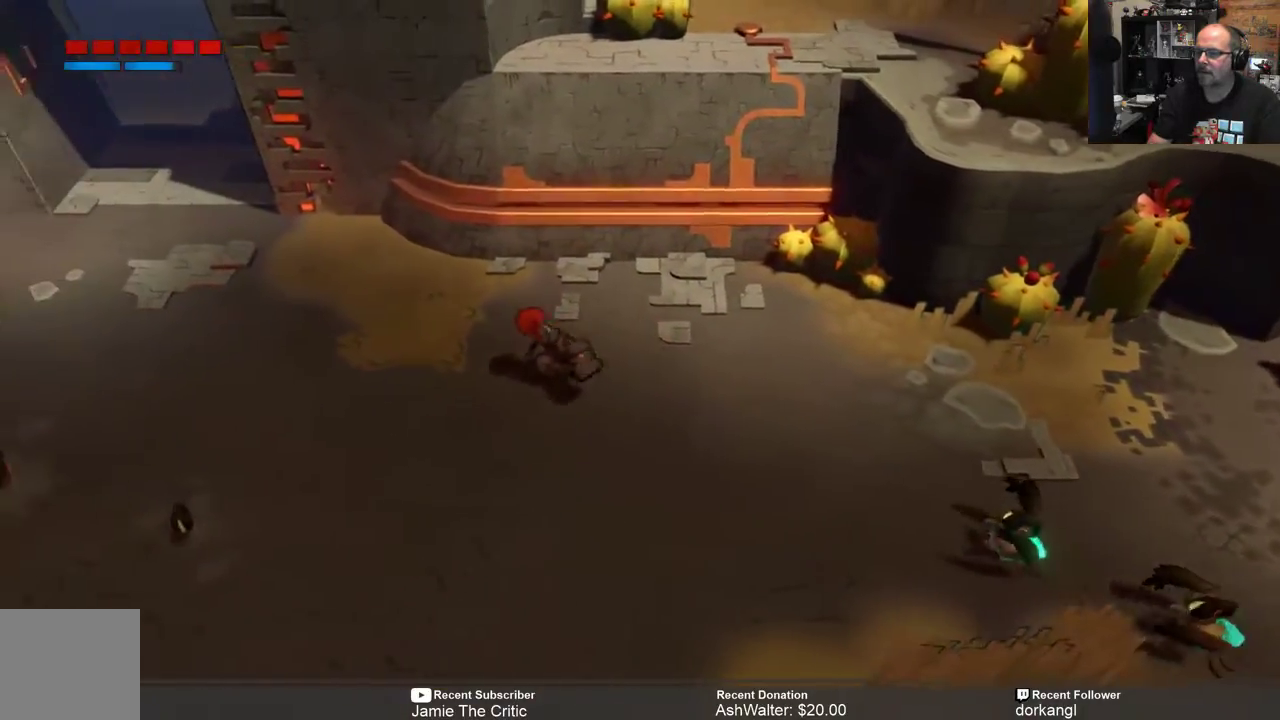
{"buttons": ["R2"], "left_stick": "up-left", "right_stick": "center", "events": [[450, "left_stick", "up-left"]]}
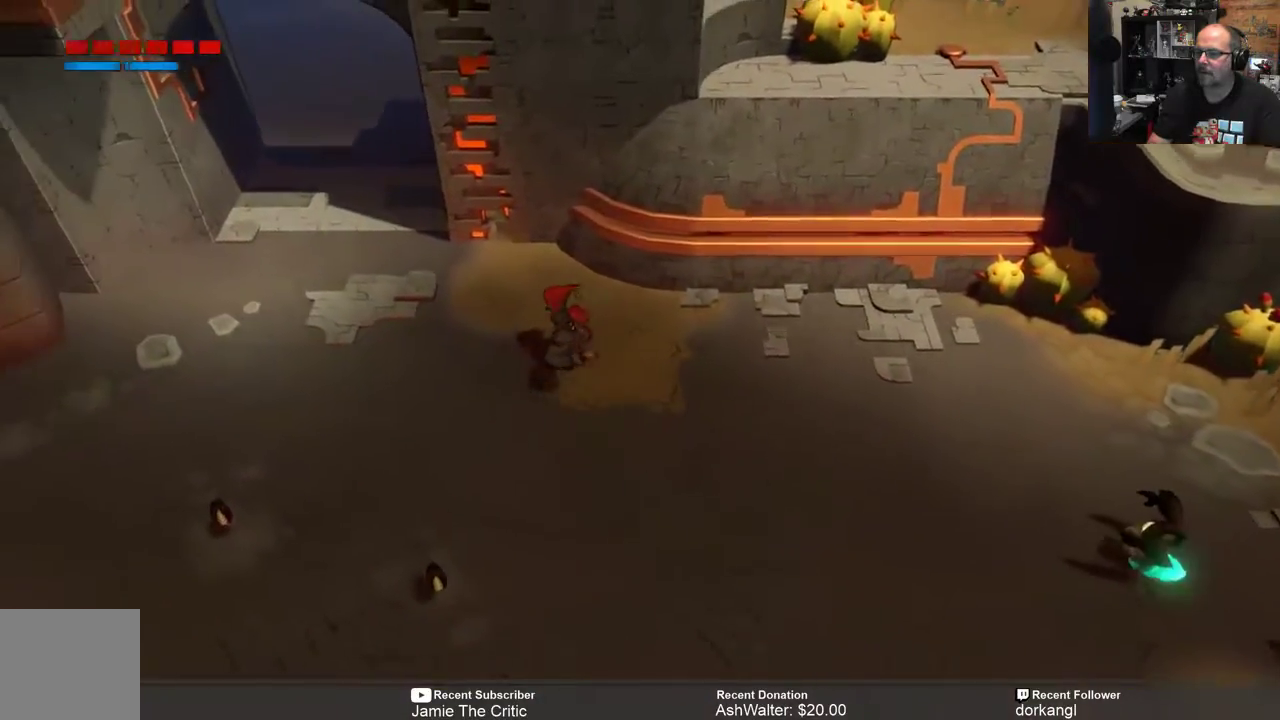
{"buttons": ["R2"], "left_stick": "up", "right_stick": "center", "events": [[433, "left_stick", "up"]]}
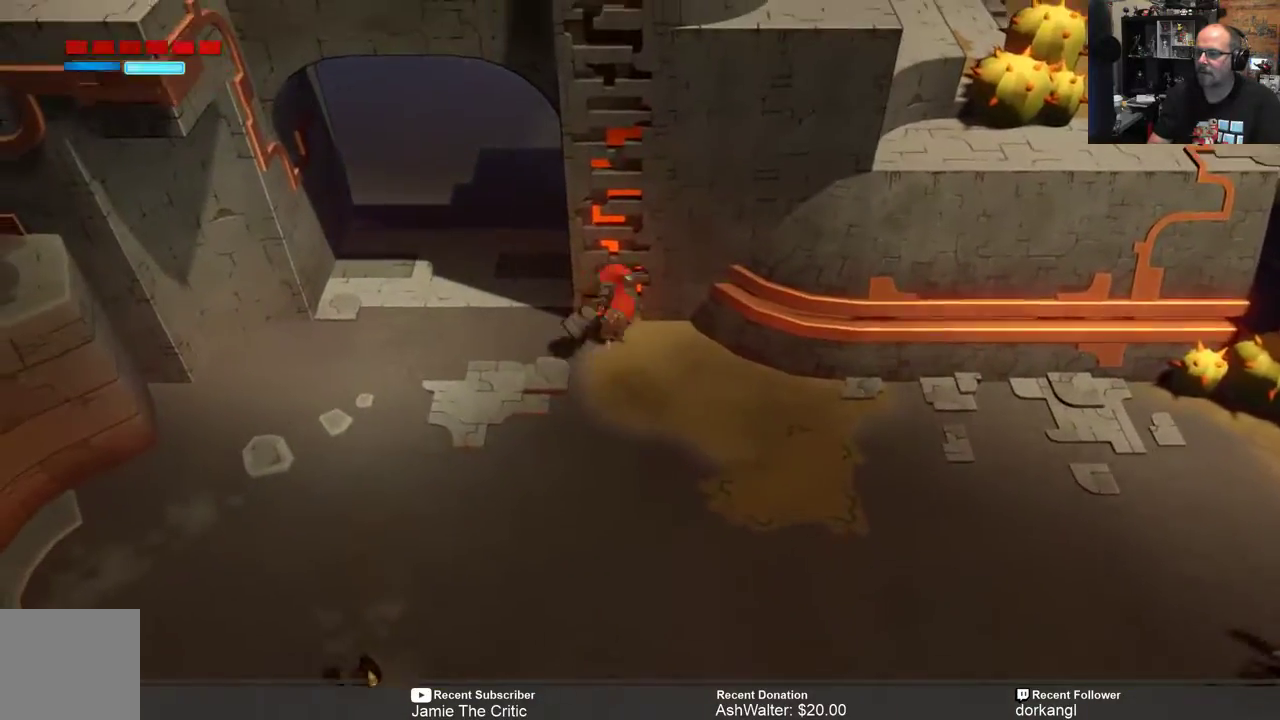
{"buttons": ["R2"], "left_stick": "up", "right_stick": "center", "events": []}
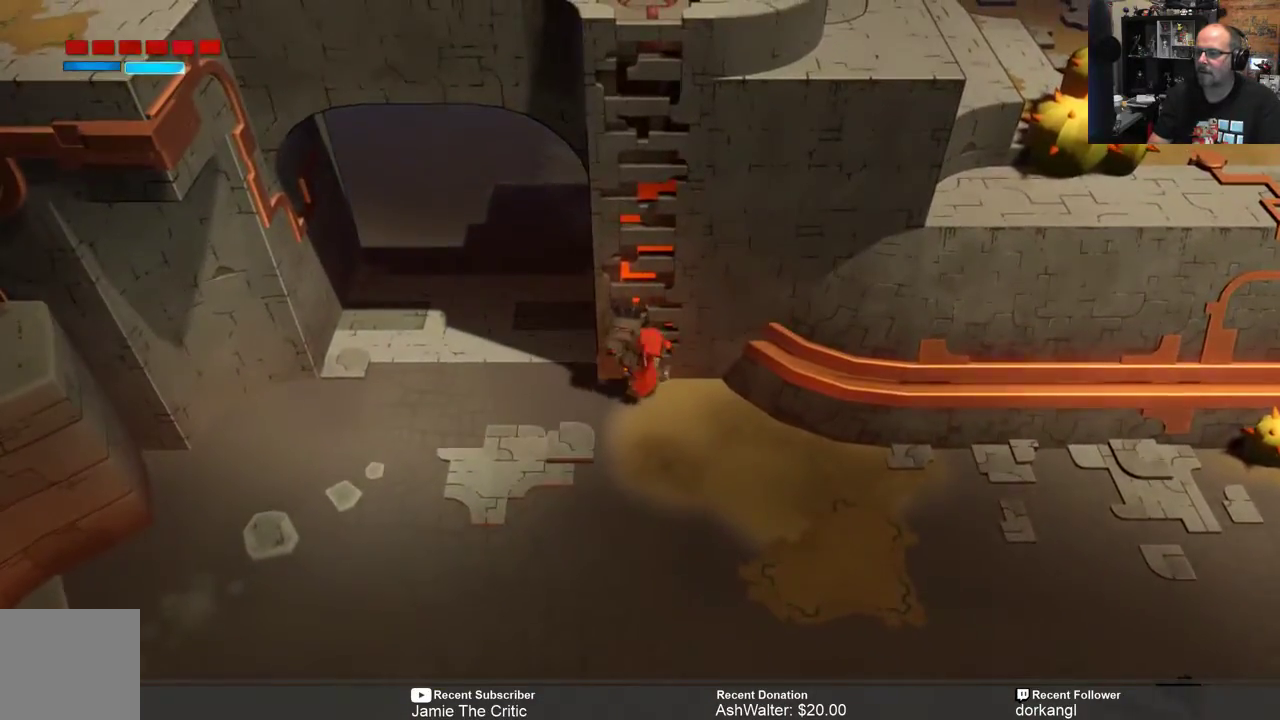
{"buttons": ["R2"], "left_stick": "up", "right_stick": "center", "events": []}
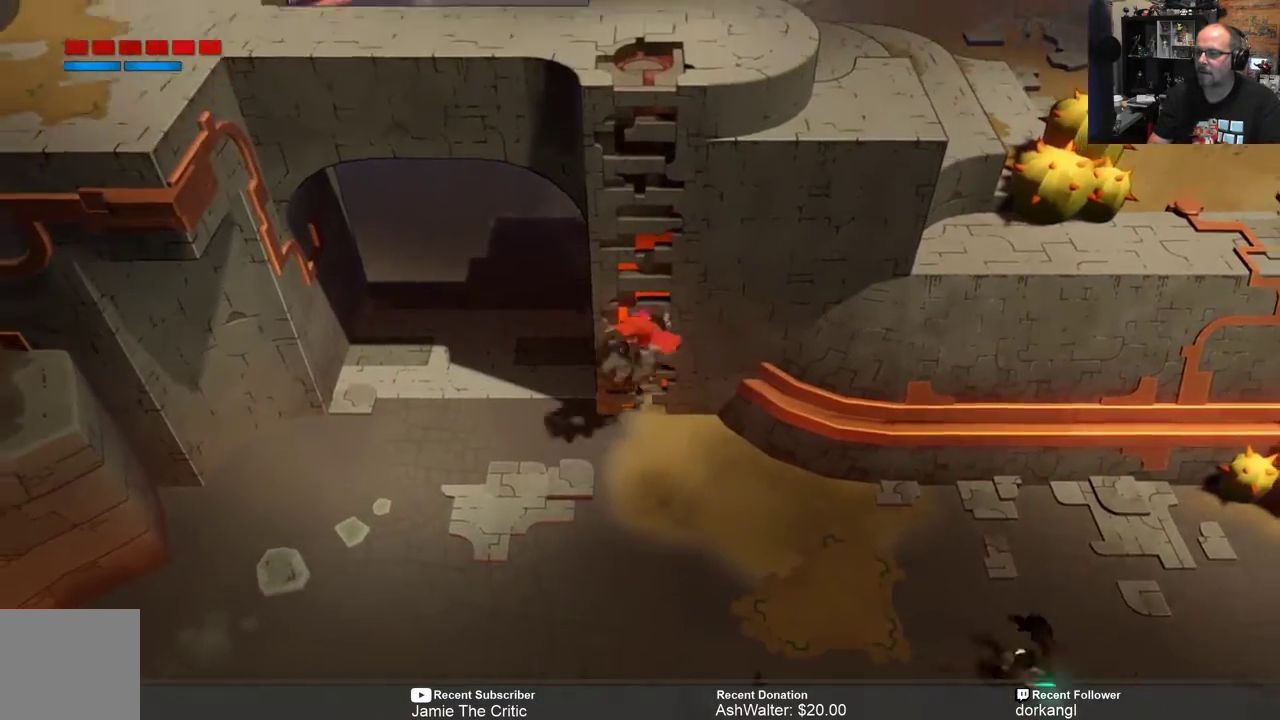
{"buttons": ["R2"], "left_stick": "up", "right_stick": "center", "events": []}
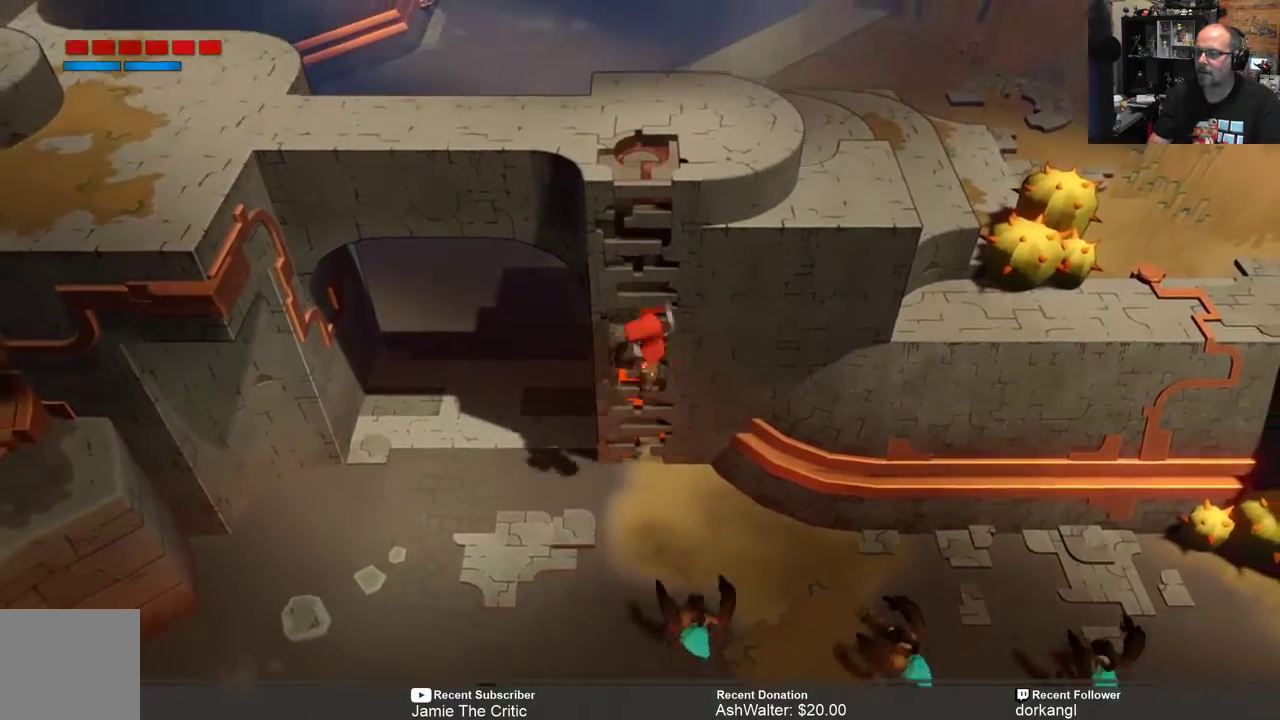
{"buttons": ["R2"], "left_stick": "up", "right_stick": "center", "events": []}
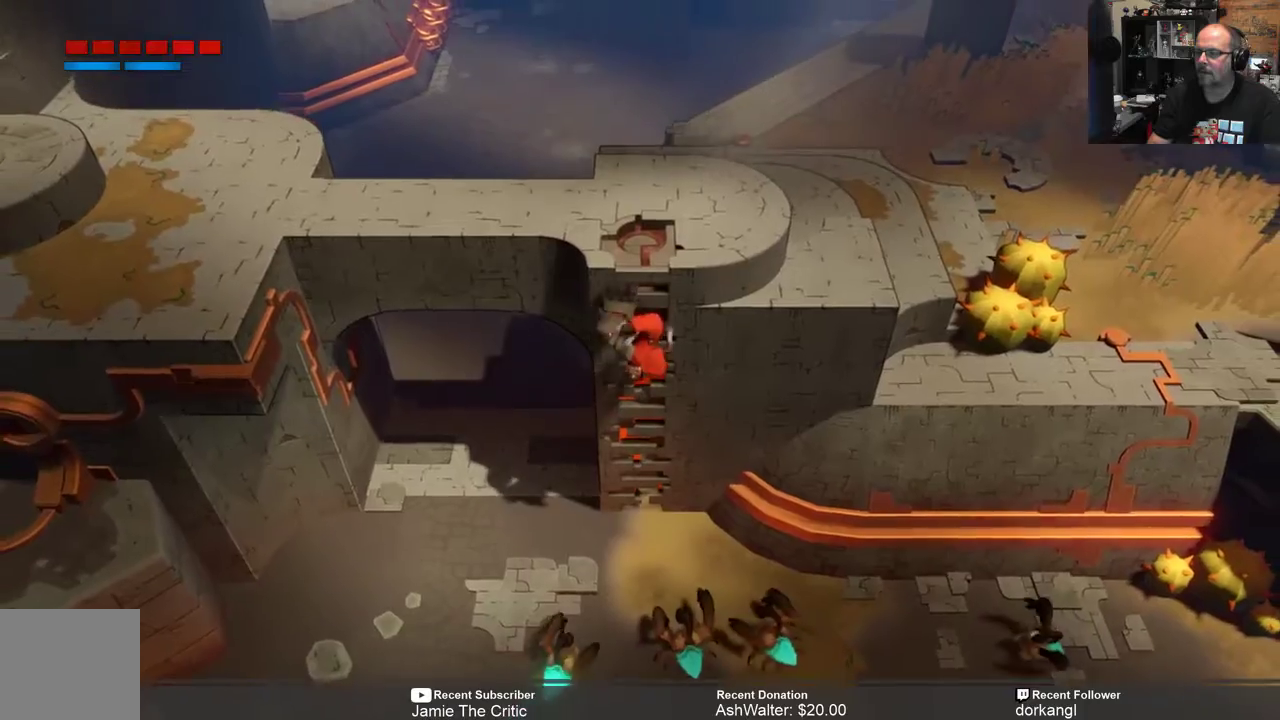
{"buttons": ["R2"], "left_stick": "up-right", "right_stick": "center", "events": [[483, "left_stick", "up-right"]]}
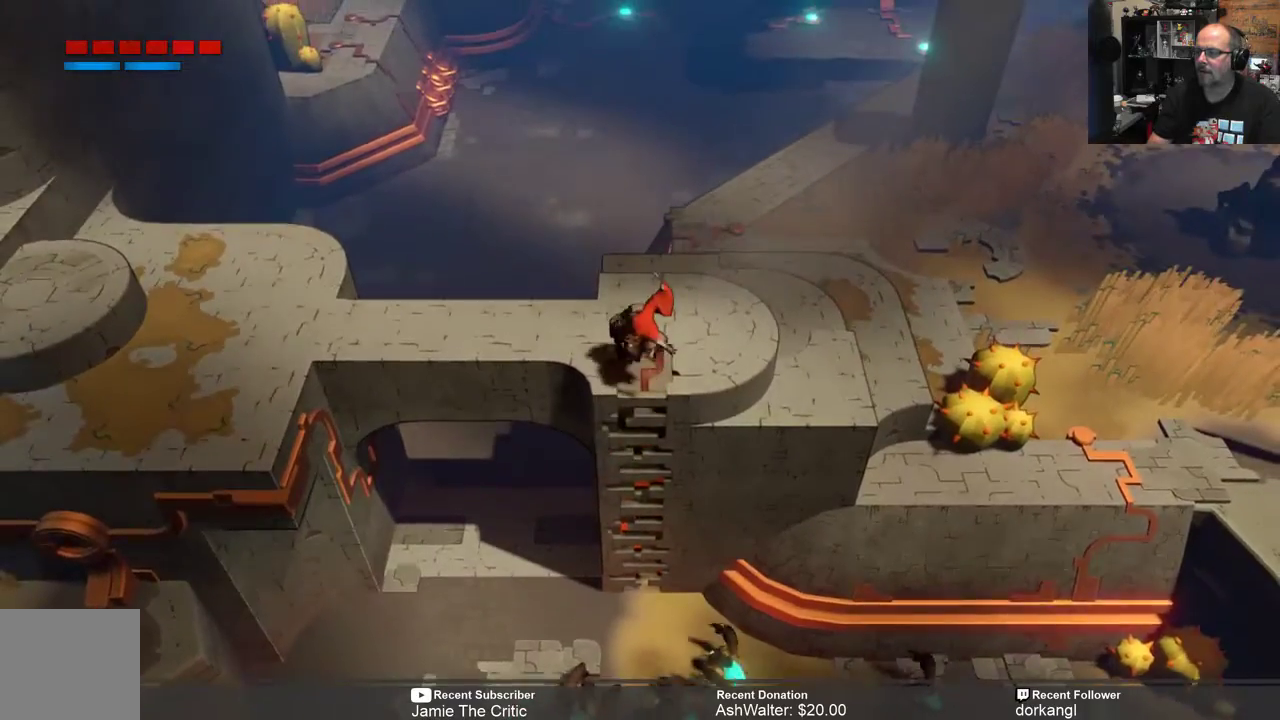
{"buttons": ["R2"], "left_stick": "up-right", "right_stick": "center", "events": []}
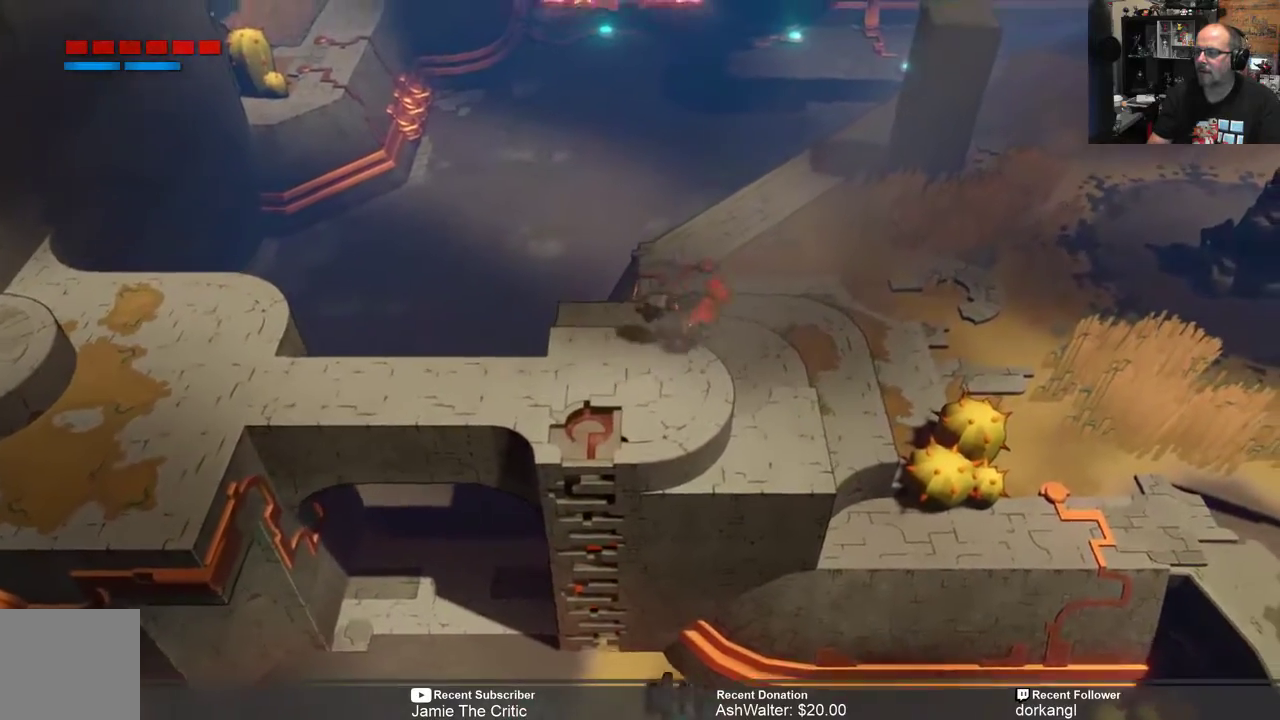
{"buttons": ["R2"], "left_stick": "up-right", "right_stick": "center", "events": []}
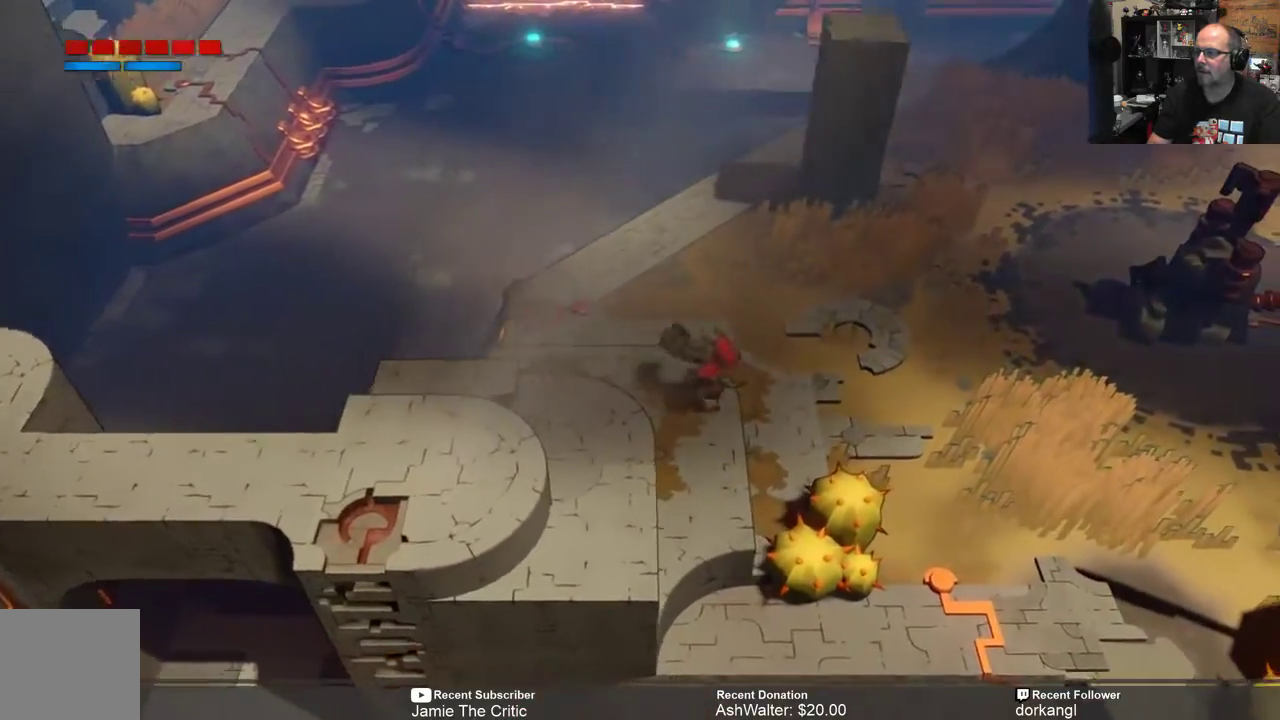
{"buttons": ["R2"], "left_stick": "up-right", "right_stick": "center", "events": []}
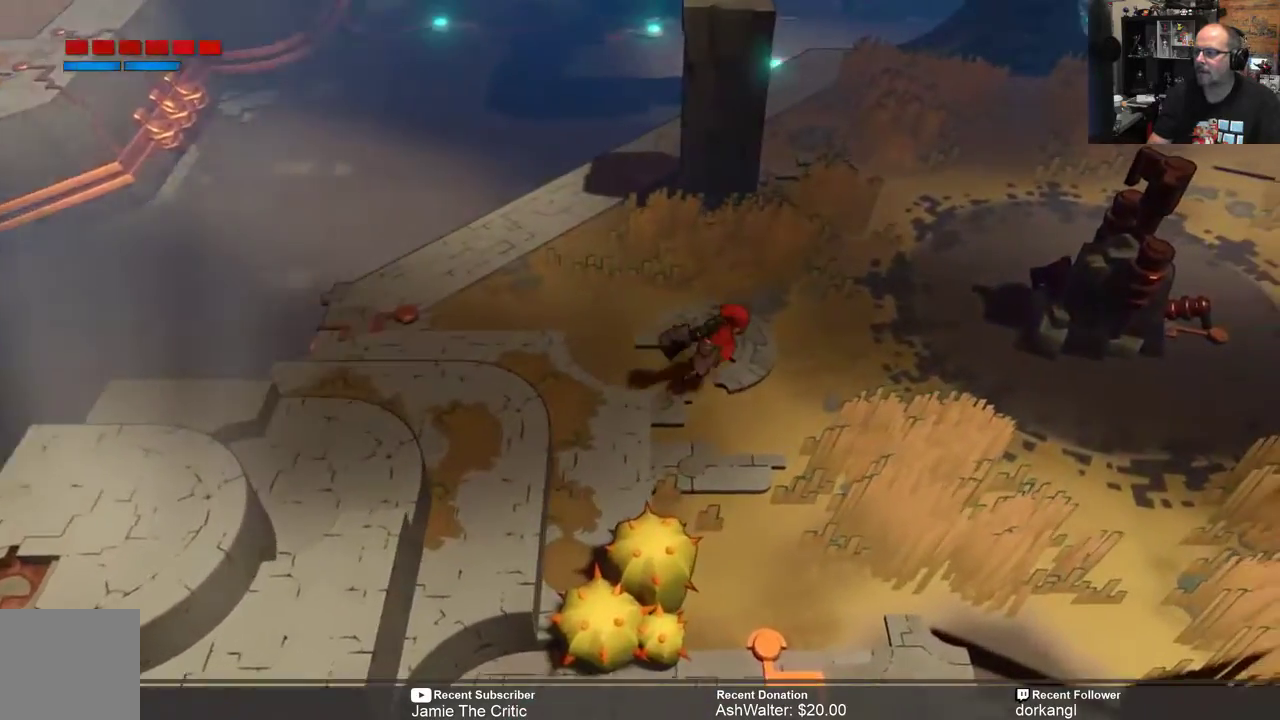
{"buttons": ["R2"], "left_stick": "up-right", "right_stick": "center", "events": []}
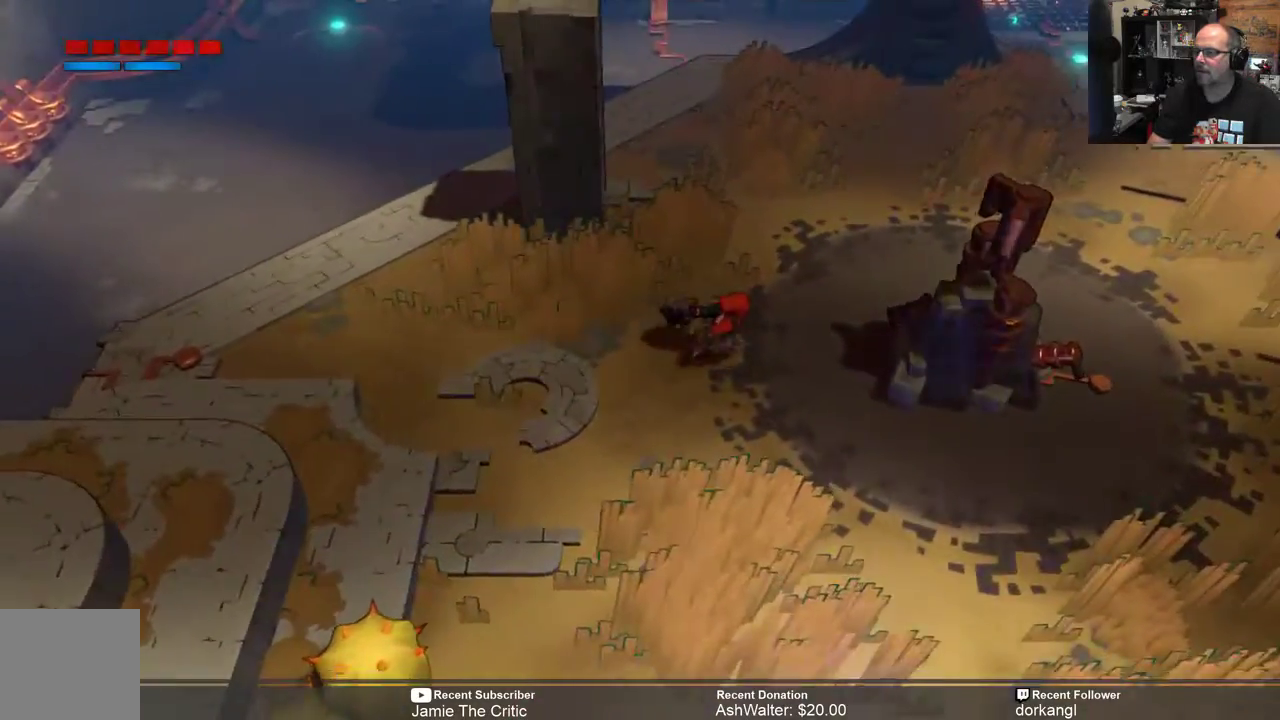
{"buttons": ["R2"], "left_stick": "up-right", "right_stick": "center", "events": []}
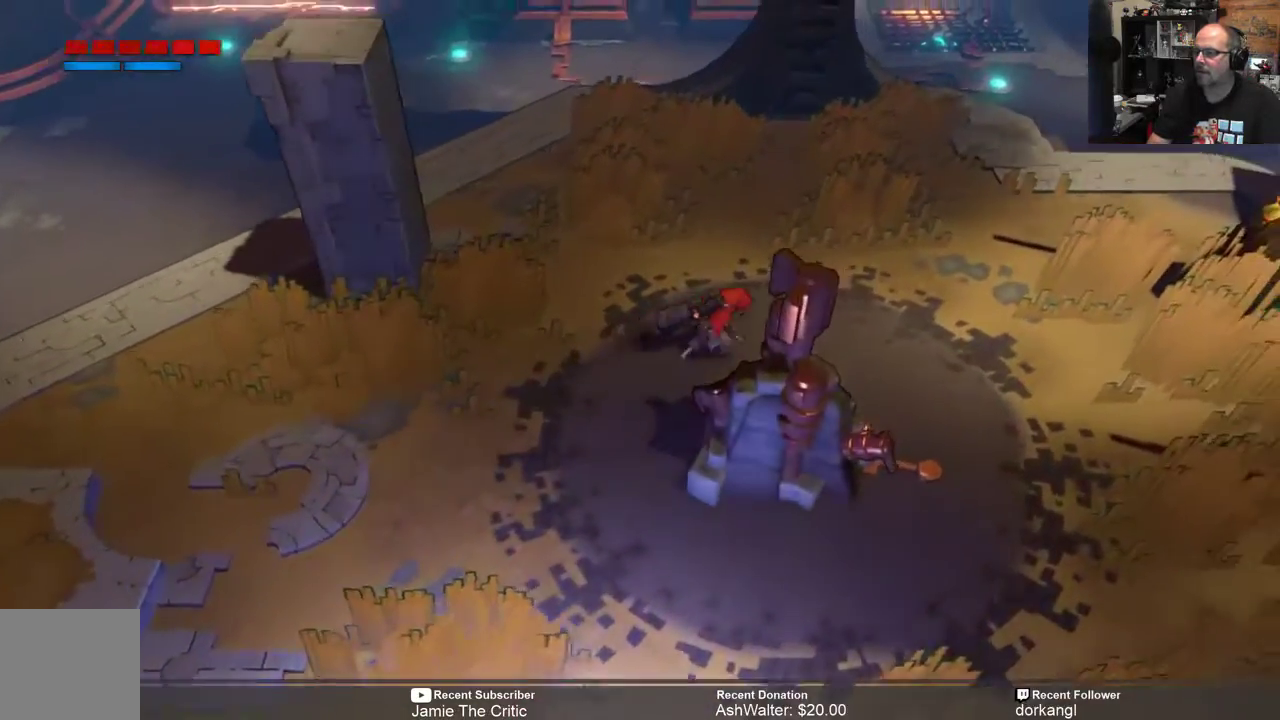
{"buttons": ["R2"], "left_stick": "up-right", "right_stick": "center", "events": []}
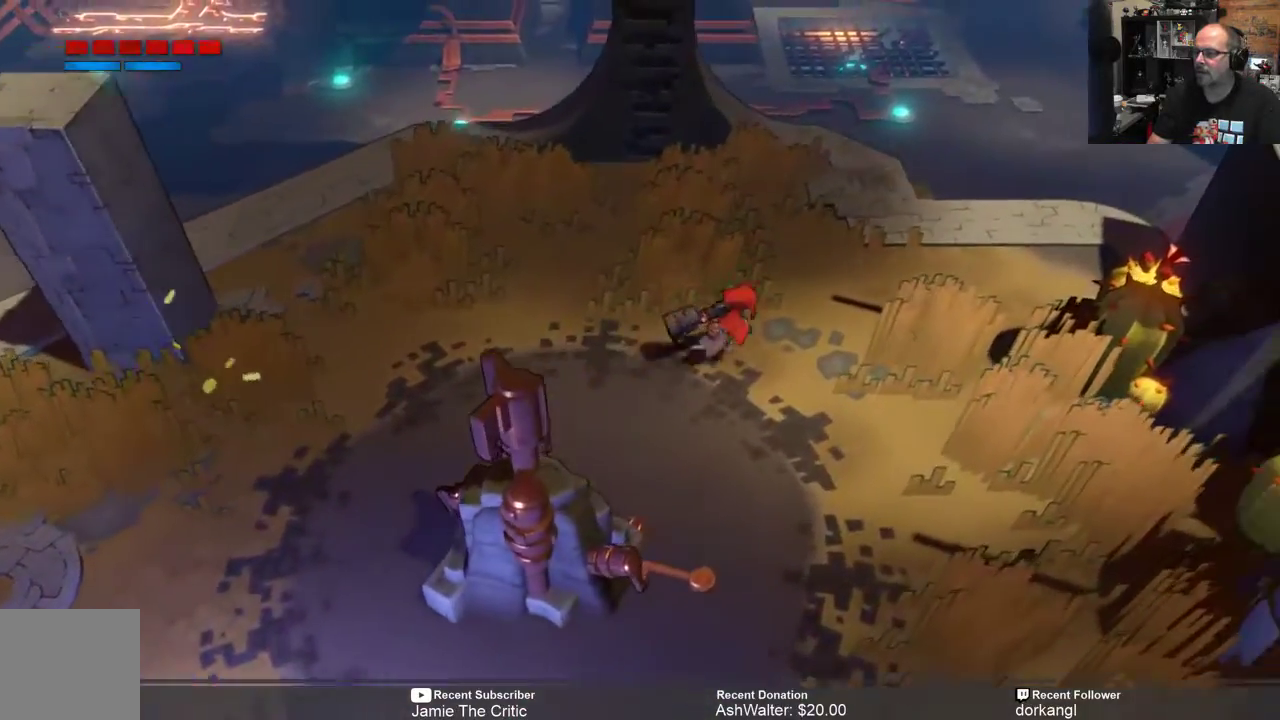
{"buttons": ["R2"], "left_stick": "up-right", "right_stick": "center", "events": []}
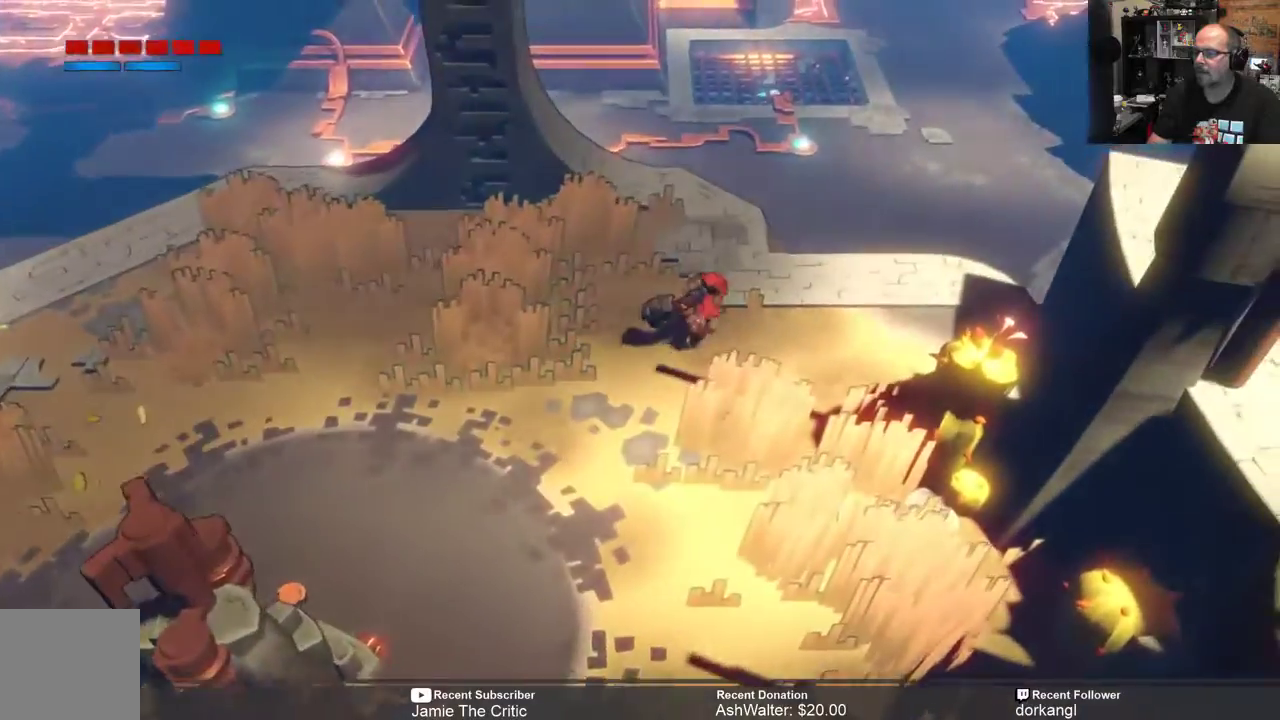
{"buttons": ["R2"], "left_stick": "center", "right_stick": "center", "events": [[333, "left_stick", "center"]]}
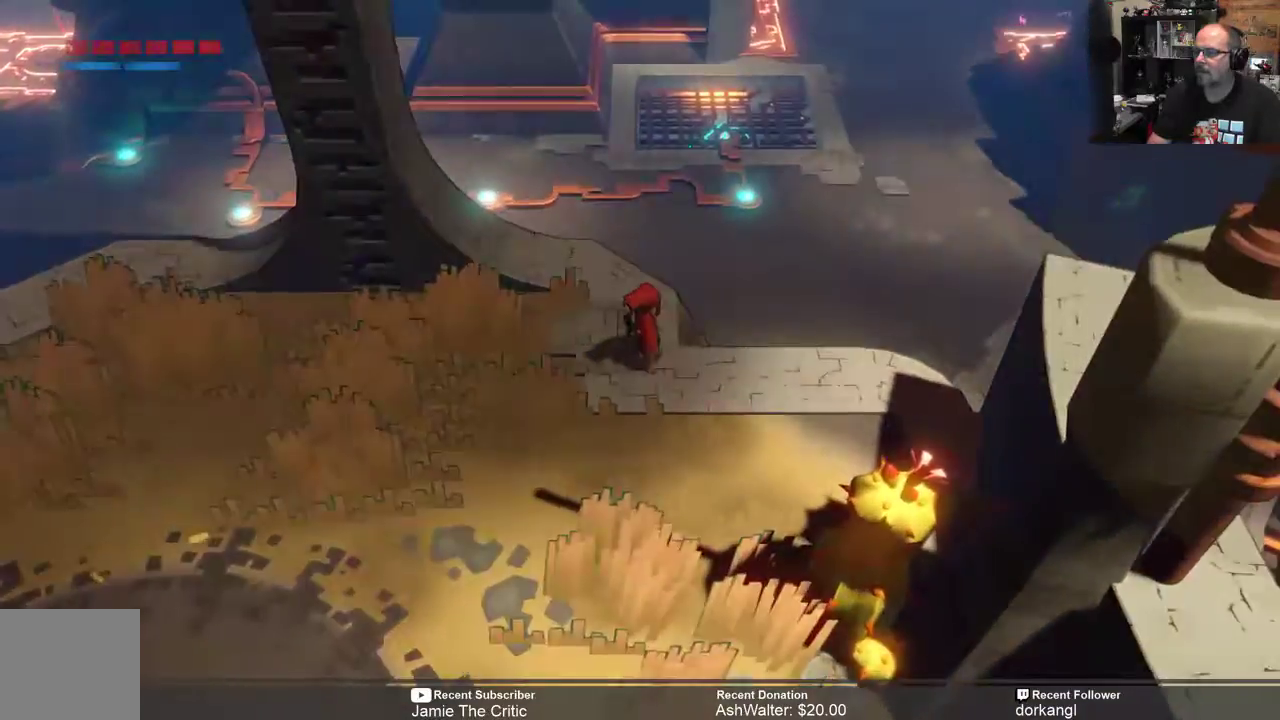
{"buttons": ["R2"], "left_stick": "left", "right_stick": "center", "events": [[83, "R2", "up"], [217, "R2", "down"], [317, "left_stick", "left"]]}
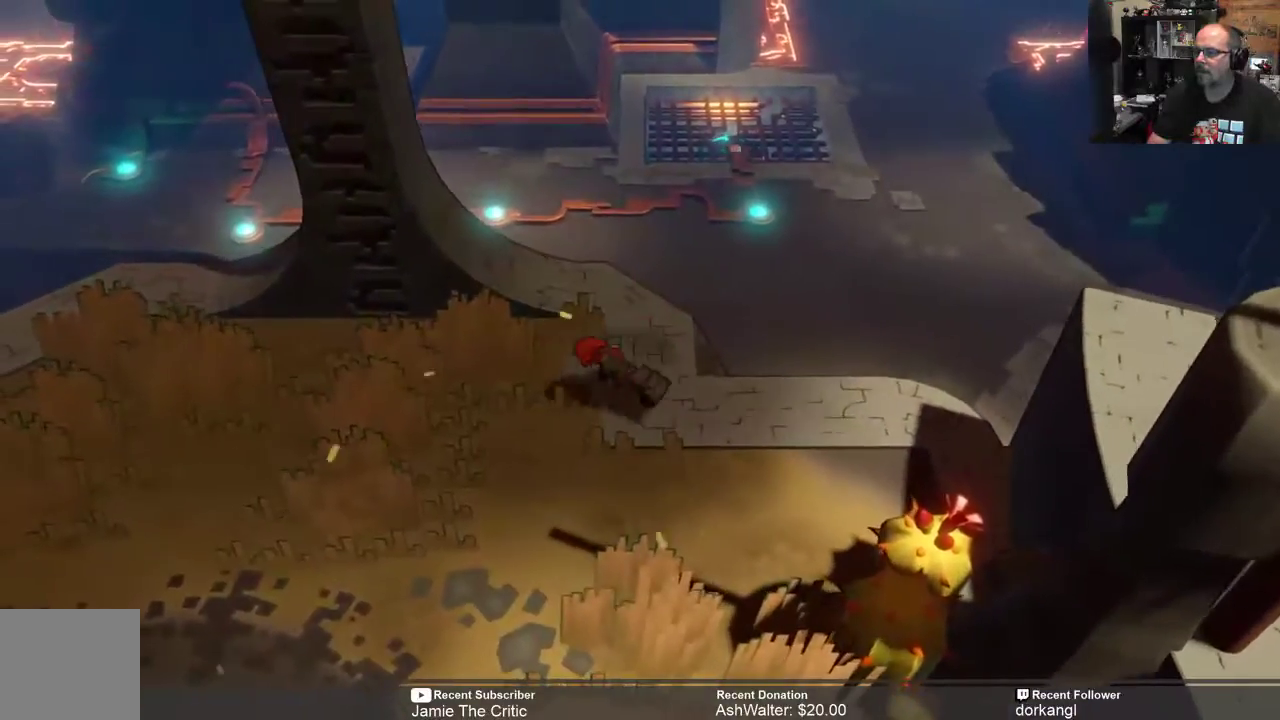
{"buttons": ["R2"], "left_stick": "up-left", "right_stick": "center", "events": [[467, "left_stick", "up-left"]]}
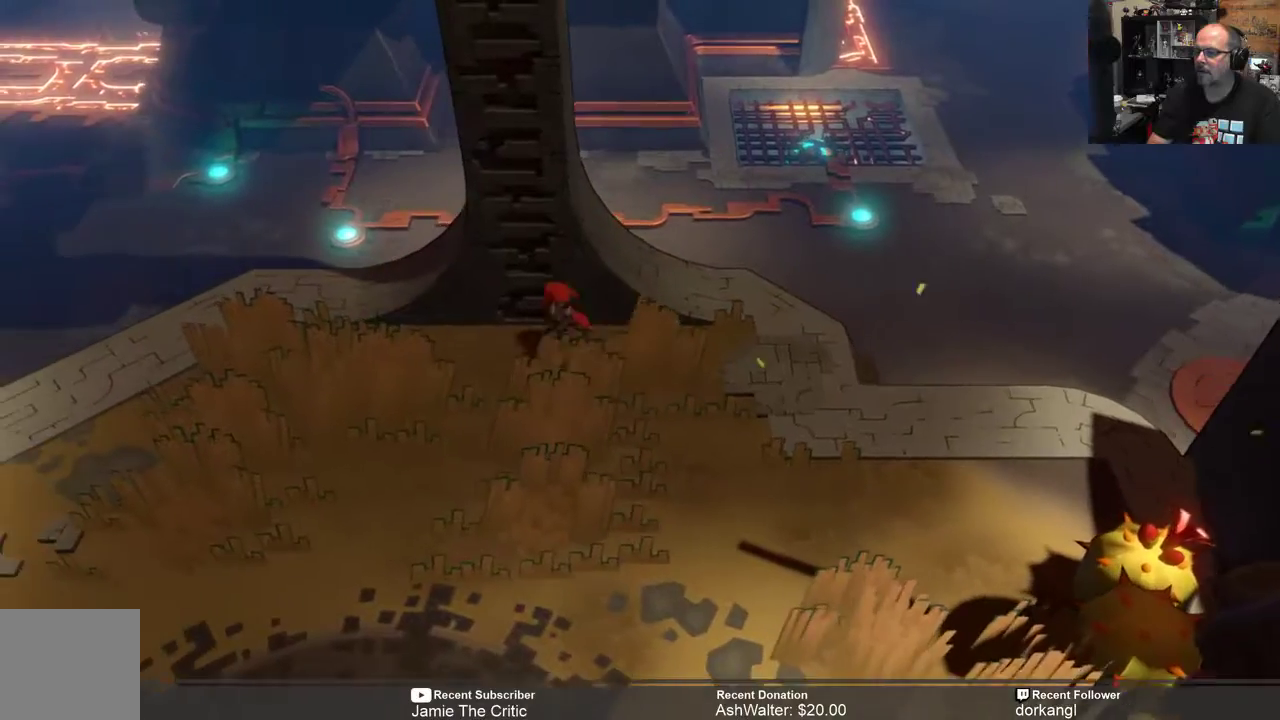
{"buttons": ["R2"], "left_stick": "up", "right_stick": "center", "events": [[17, "left_stick", "up"]]}
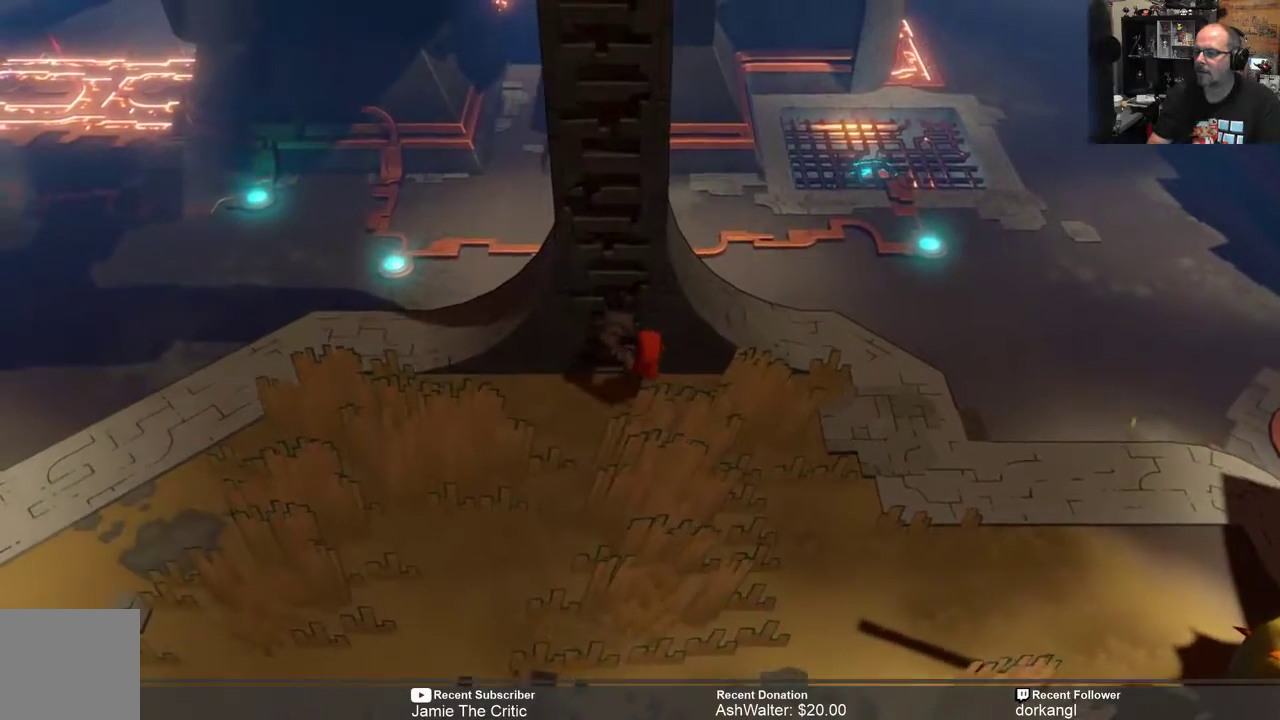
{"buttons": ["R2"], "left_stick": "up", "right_stick": "center", "events": []}
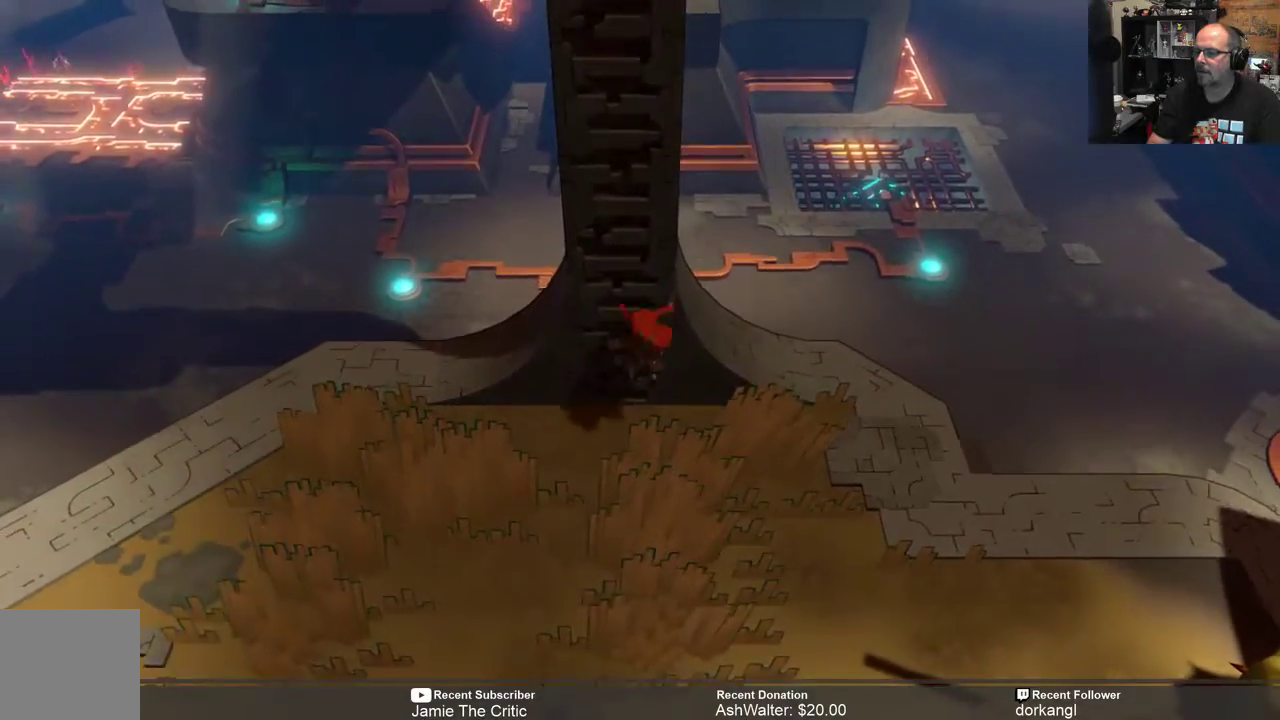
{"buttons": ["R2"], "left_stick": "up", "right_stick": "center", "events": []}
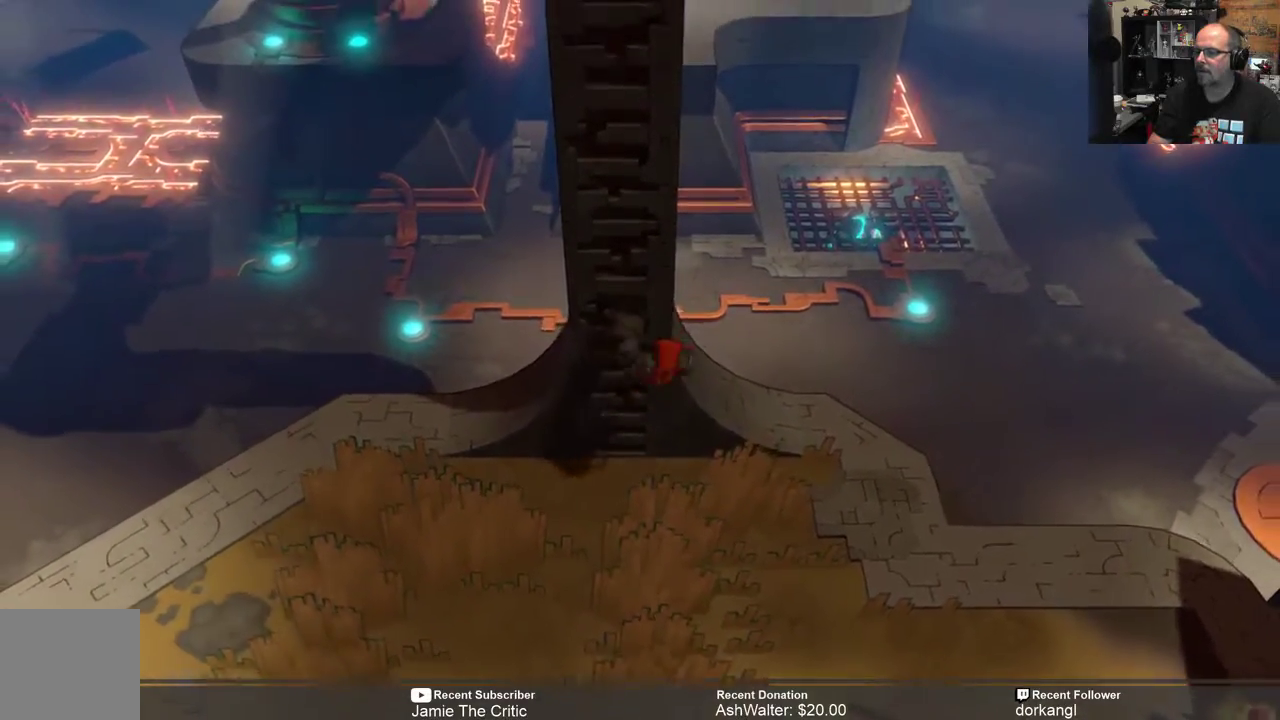
{"buttons": ["R2"], "left_stick": "up", "right_stick": "center", "events": []}
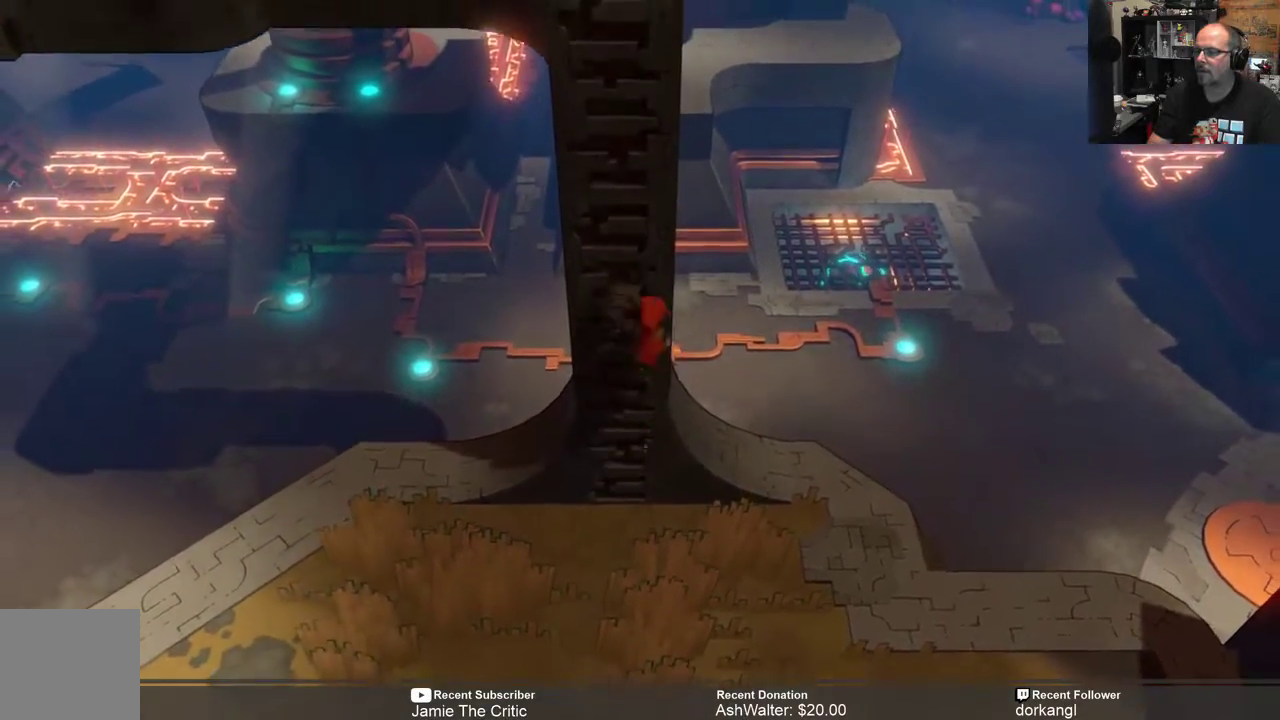
{"buttons": ["R2"], "left_stick": "up", "right_stick": "center", "events": []}
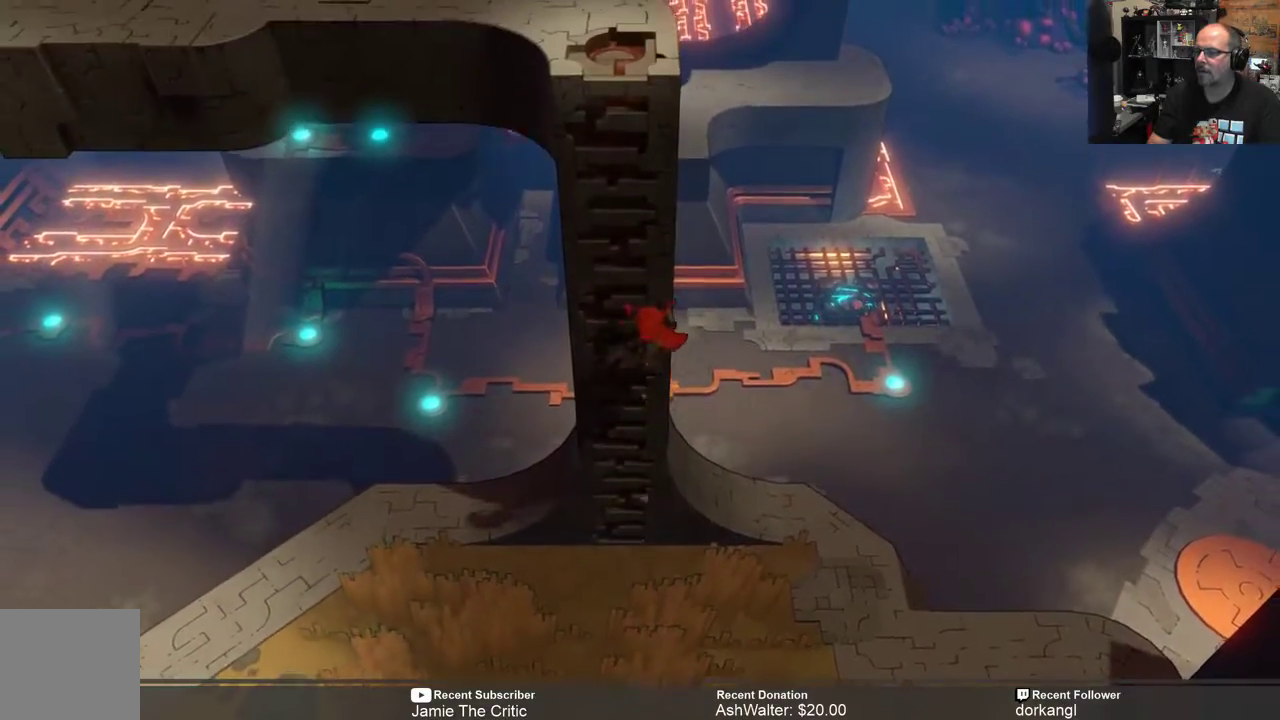
{"buttons": ["R2"], "left_stick": "up", "right_stick": "center", "events": []}
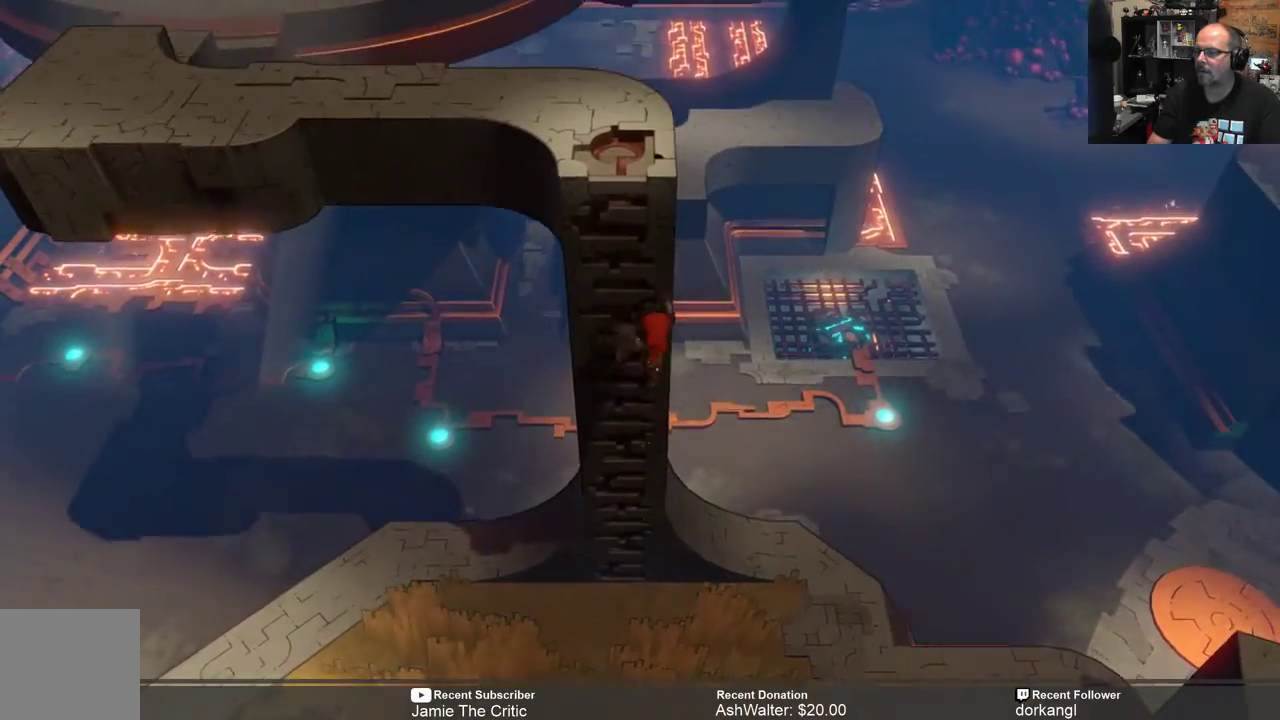
{"buttons": ["R2"], "left_stick": "up", "right_stick": "center", "events": []}